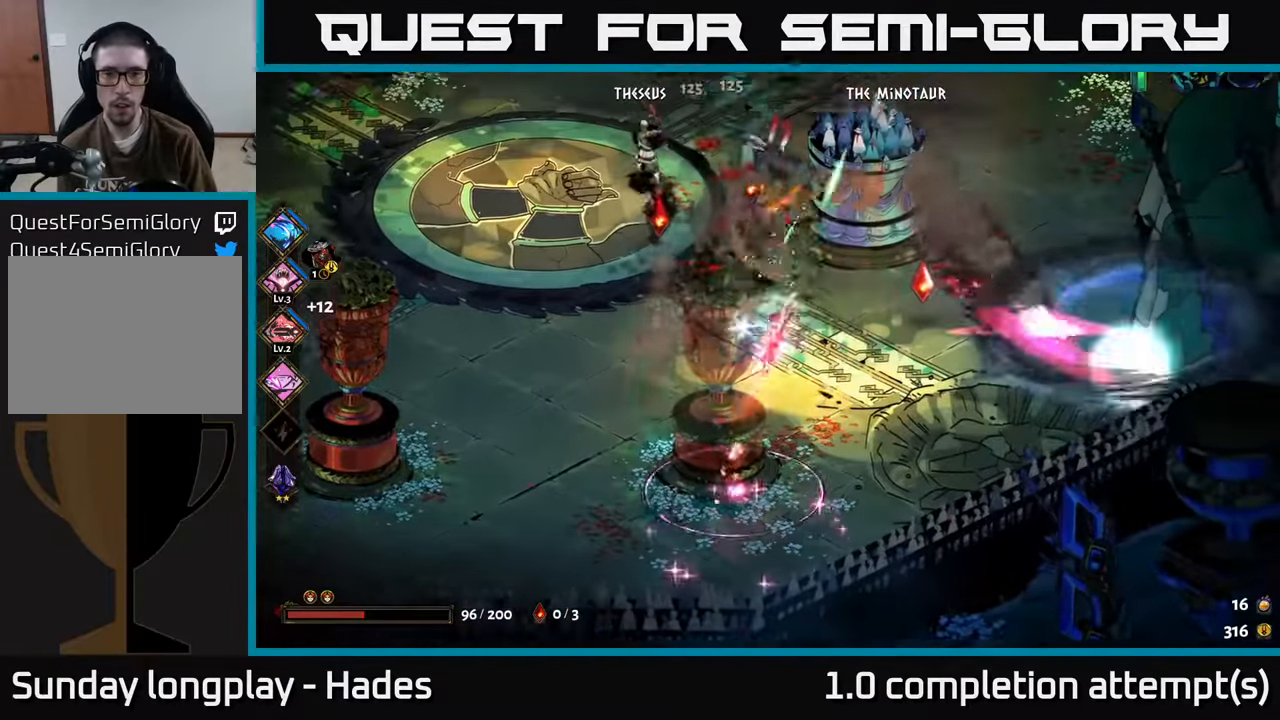
Gameplay with a controller (Xbox layout); each line is a JSON object with the inputs held at the frame after it. "events" lists button and stick changes between this image and that frame as [ms after this image, input, new state], when the widget could be followed in between. Not read: right_stick.
{"buttons": ["A", "X"], "left_stick": "up-left", "events": [[83, "left_stick", "up-left"], [100, "X", "down"], [116, "A", "up"], [183, "left_stick", "left"], [200, "X", "up"], [300, "X", "down"], [316, "left_stick", "up-left"], [366, "X", "up"], [450, "A", "down"], [500, "X", "down"]]}
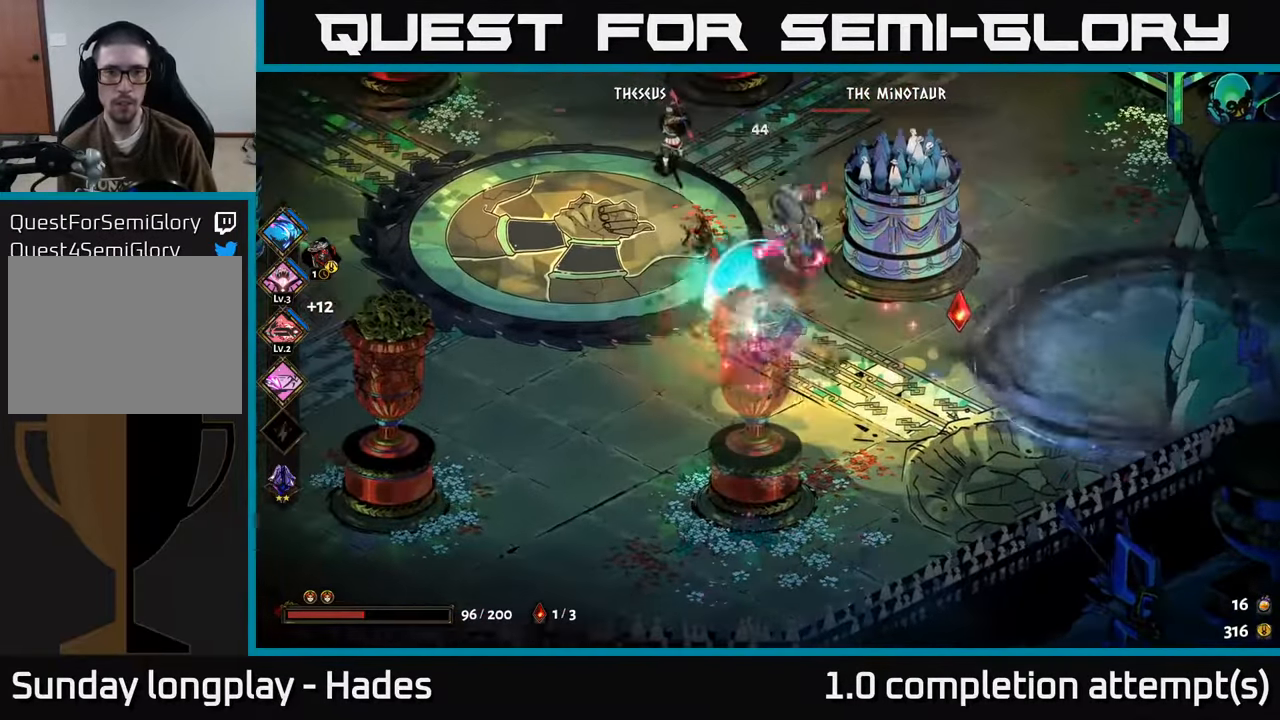
{"buttons": [], "left_stick": "up", "events": [[66, "A", "up"], [83, "X", "up"], [116, "left_stick", "up"], [316, "Y", "down"], [400, "Y", "up"]]}
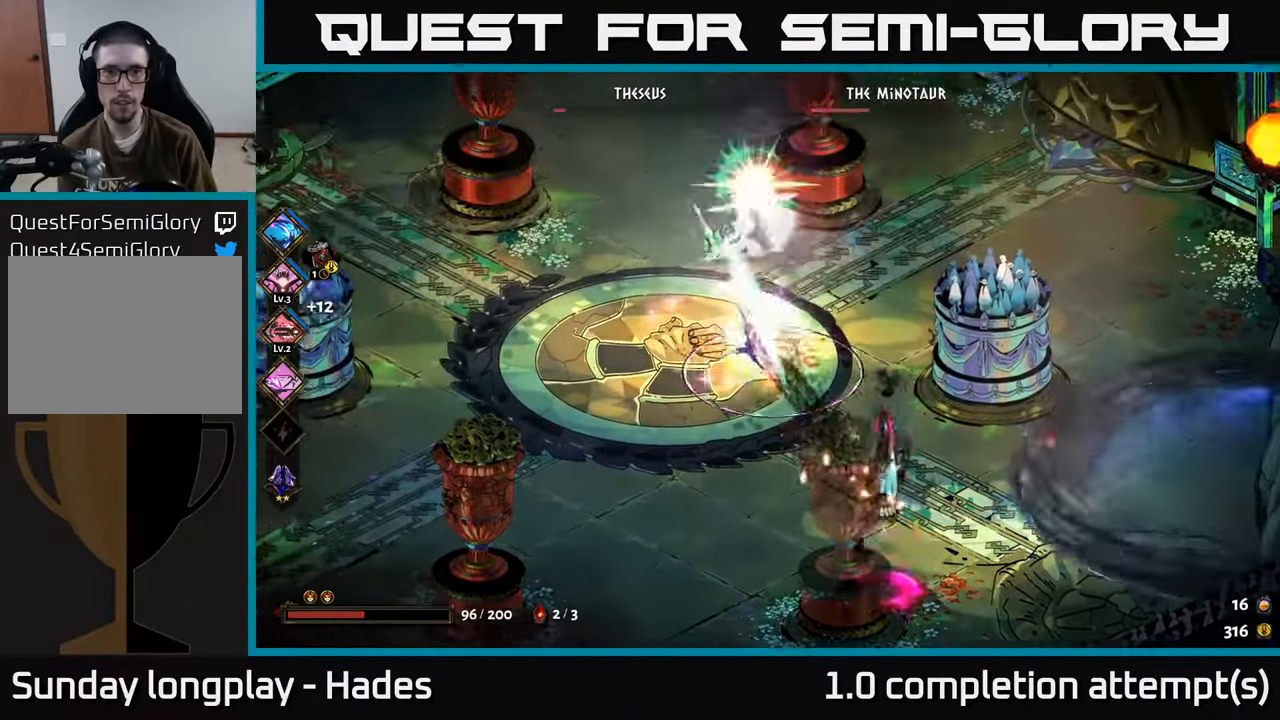
{"buttons": ["A", "X"], "left_stick": "up", "events": [[400, "A", "down"], [466, "X", "down"]]}
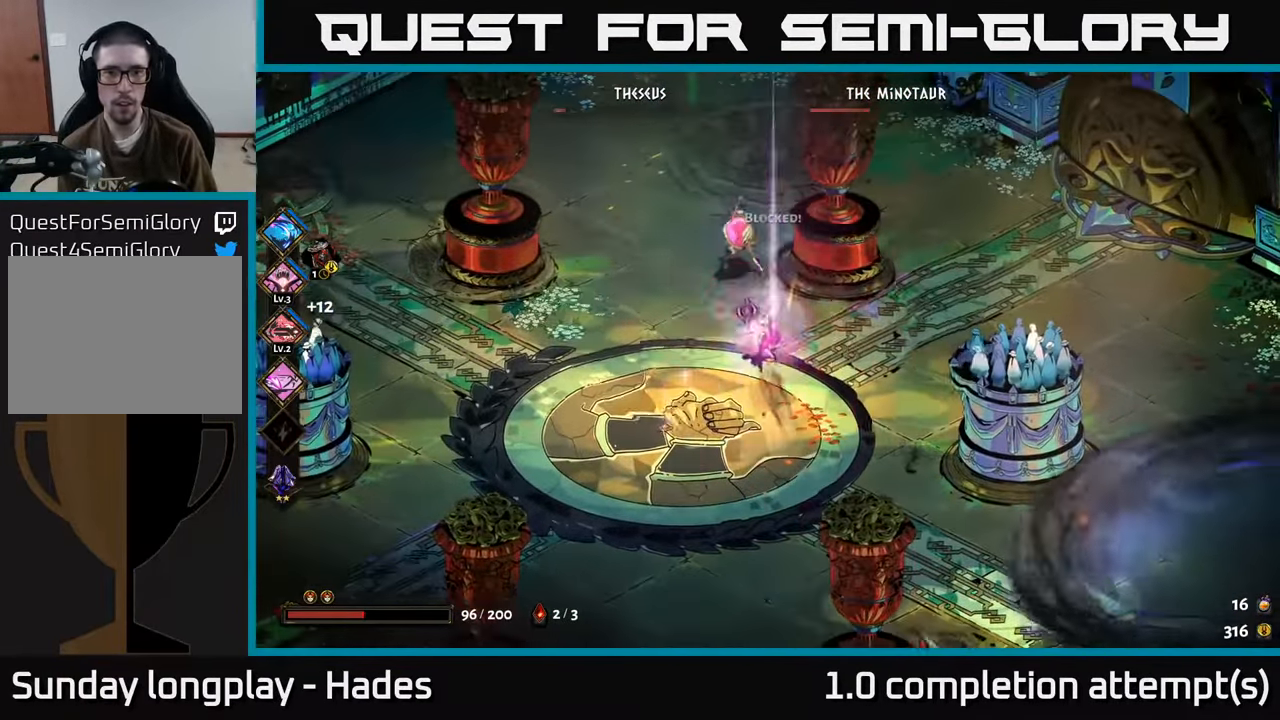
{"buttons": [], "left_stick": "down", "events": [[50, "A", "up"], [50, "X", "up"], [133, "A", "down"], [150, "X", "down"], [250, "X", "up"], [266, "A", "up"], [400, "X", "down"], [416, "left_stick", "down"], [500, "X", "up"]]}
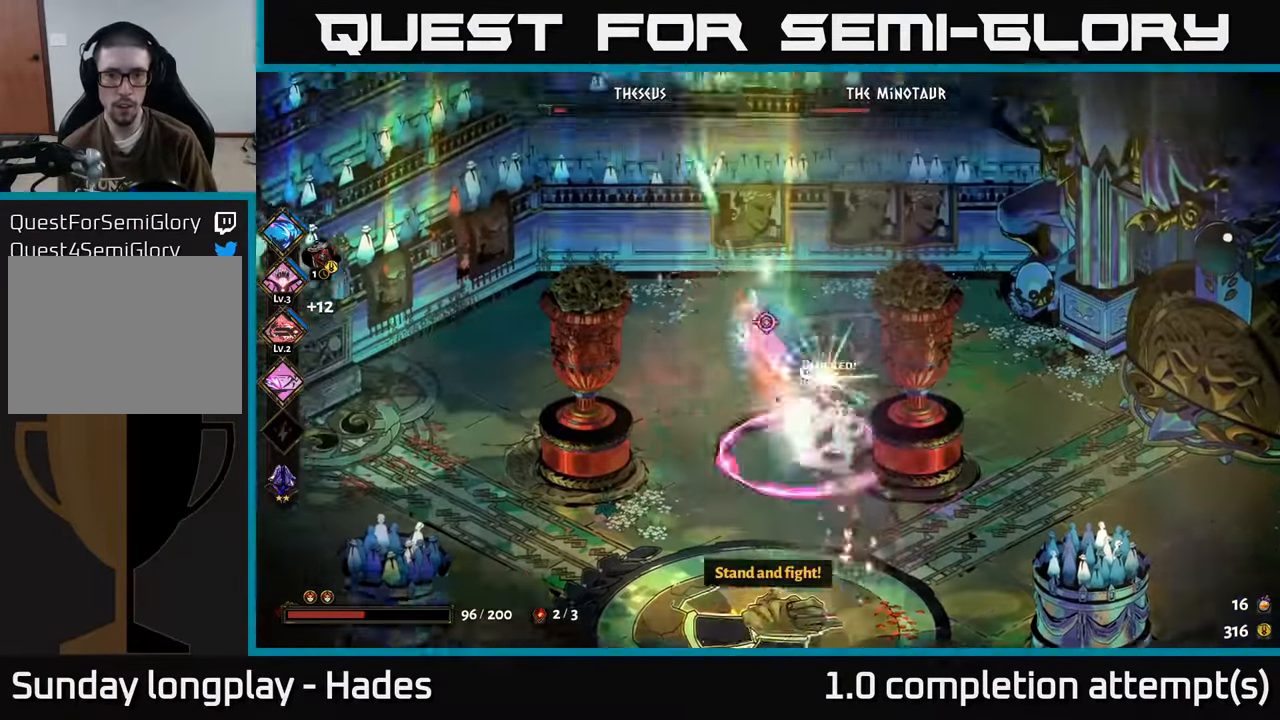
{"buttons": ["A"], "left_stick": "right", "events": [[50, "left_stick", "down-right"], [66, "X", "down"], [150, "X", "up"], [316, "A", "down"], [333, "left_stick", "right"], [416, "A", "up"], [500, "A", "down"]]}
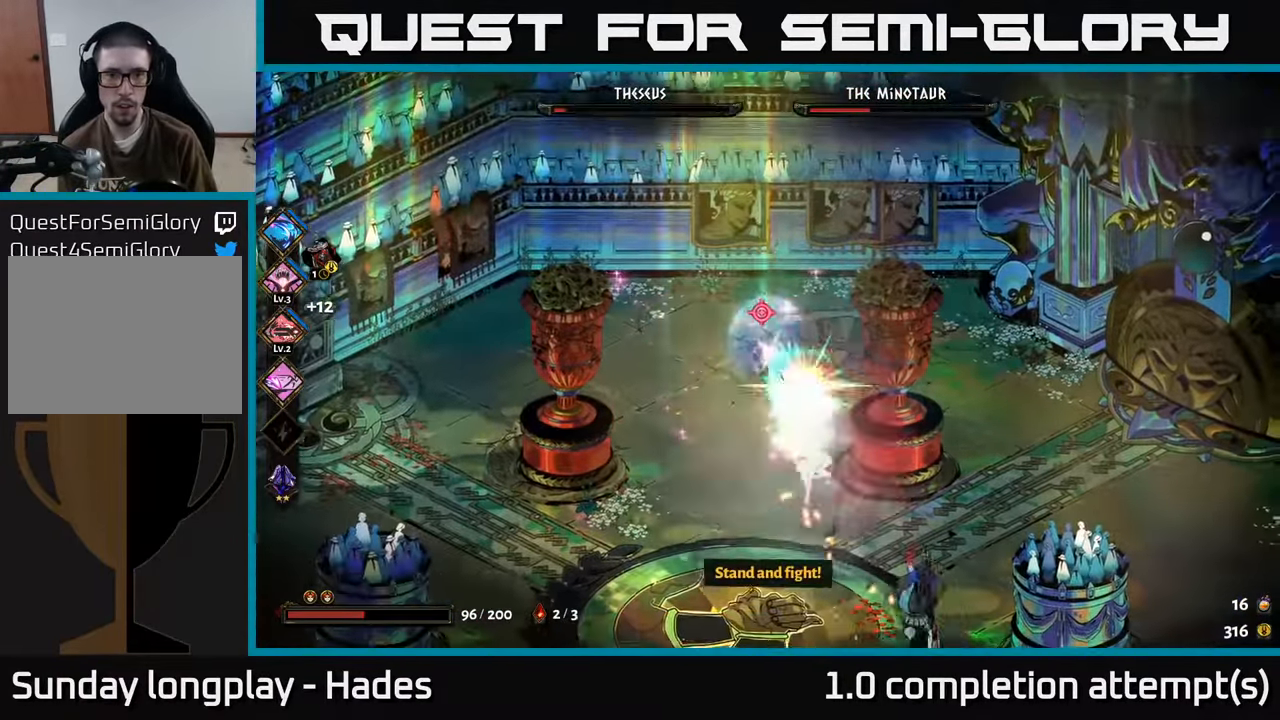
{"buttons": [], "left_stick": "down", "events": [[133, "A", "up"], [233, "left_stick", "down-right"], [366, "left_stick", "down"]]}
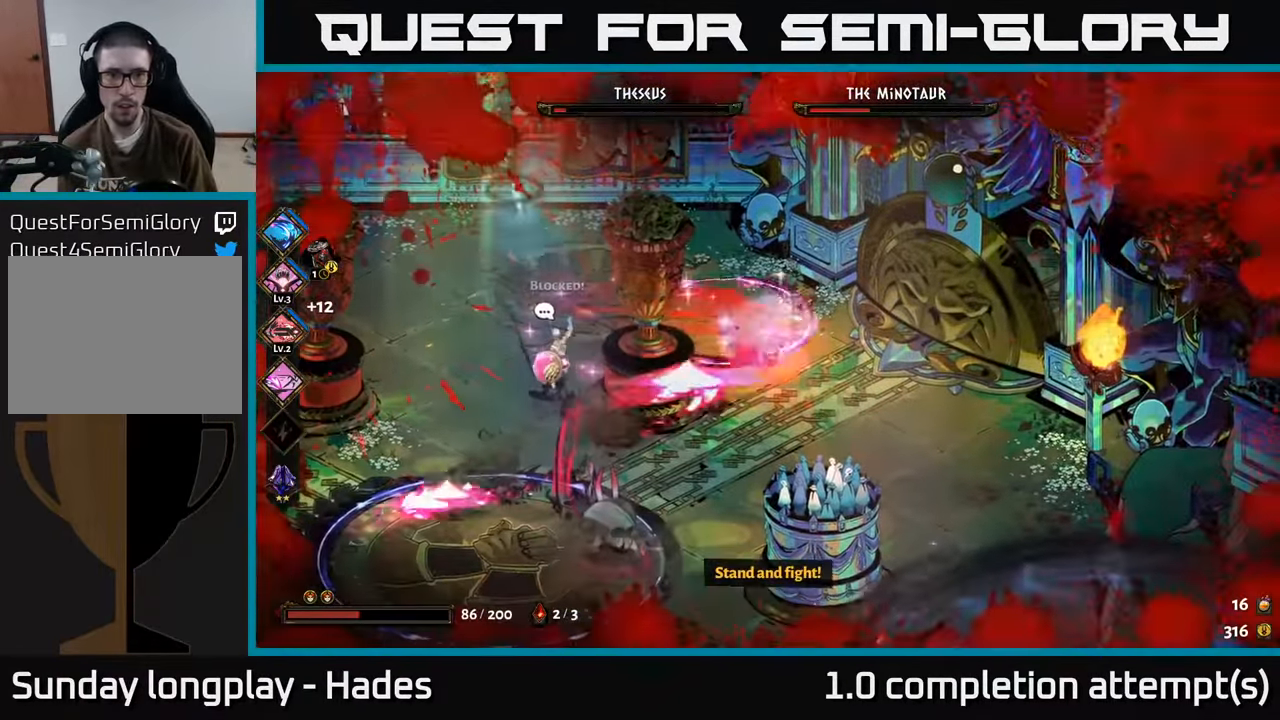
{"buttons": ["A"], "left_stick": "down-left", "events": [[66, "left_stick", "left"], [233, "A", "down"], [333, "A", "up"], [400, "A", "down"], [483, "left_stick", "down-left"]]}
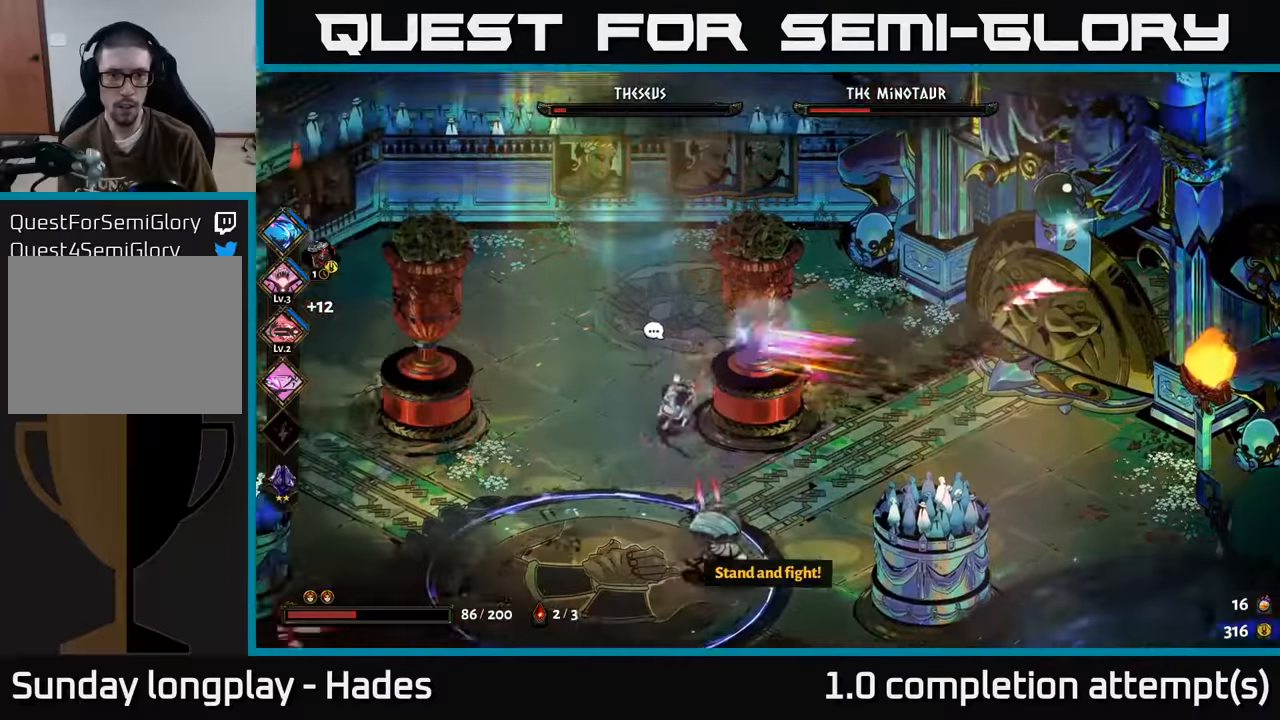
{"buttons": [], "left_stick": "down-right", "events": [[17, "A", "up"], [83, "Y", "down"], [167, "Y", "up"], [217, "left_stick", "down-right"]]}
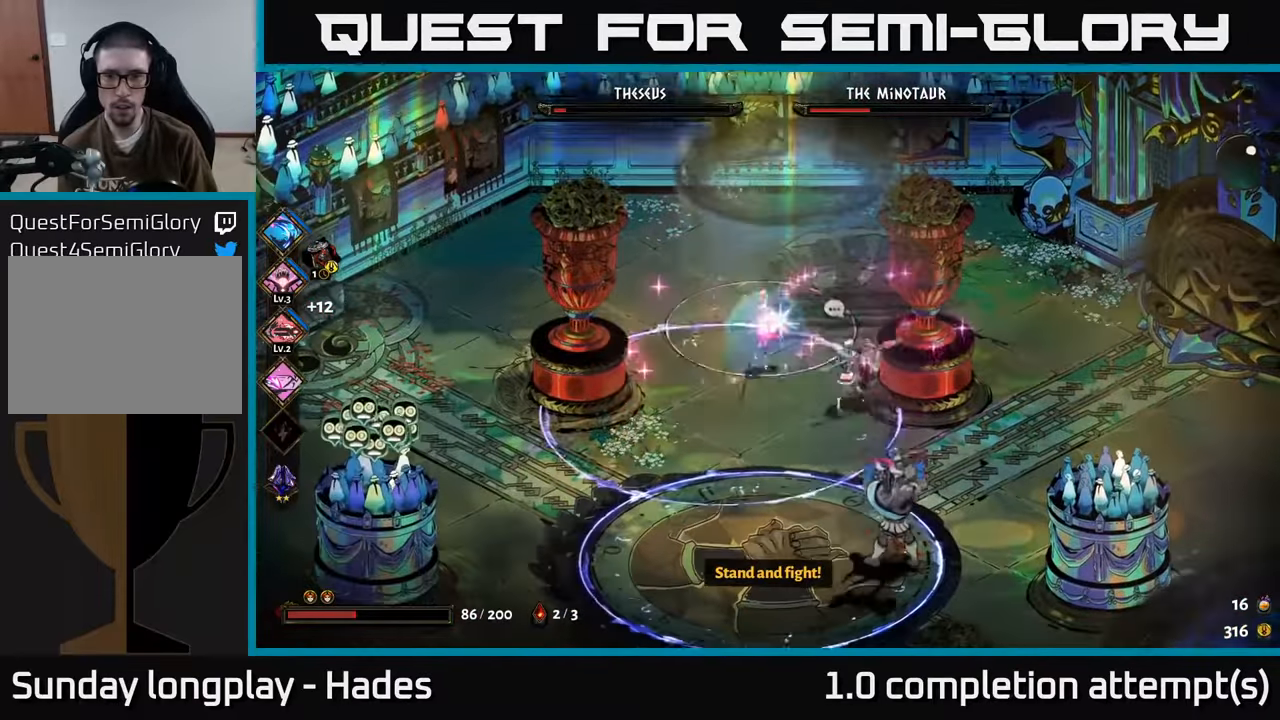
{"buttons": [], "left_stick": "down-right", "events": [[183, "A", "down"], [217, "X", "down"], [317, "A", "up"], [317, "X", "up"], [333, "A", "down"], [400, "X", "down"], [467, "X", "up"], [500, "A", "up"]]}
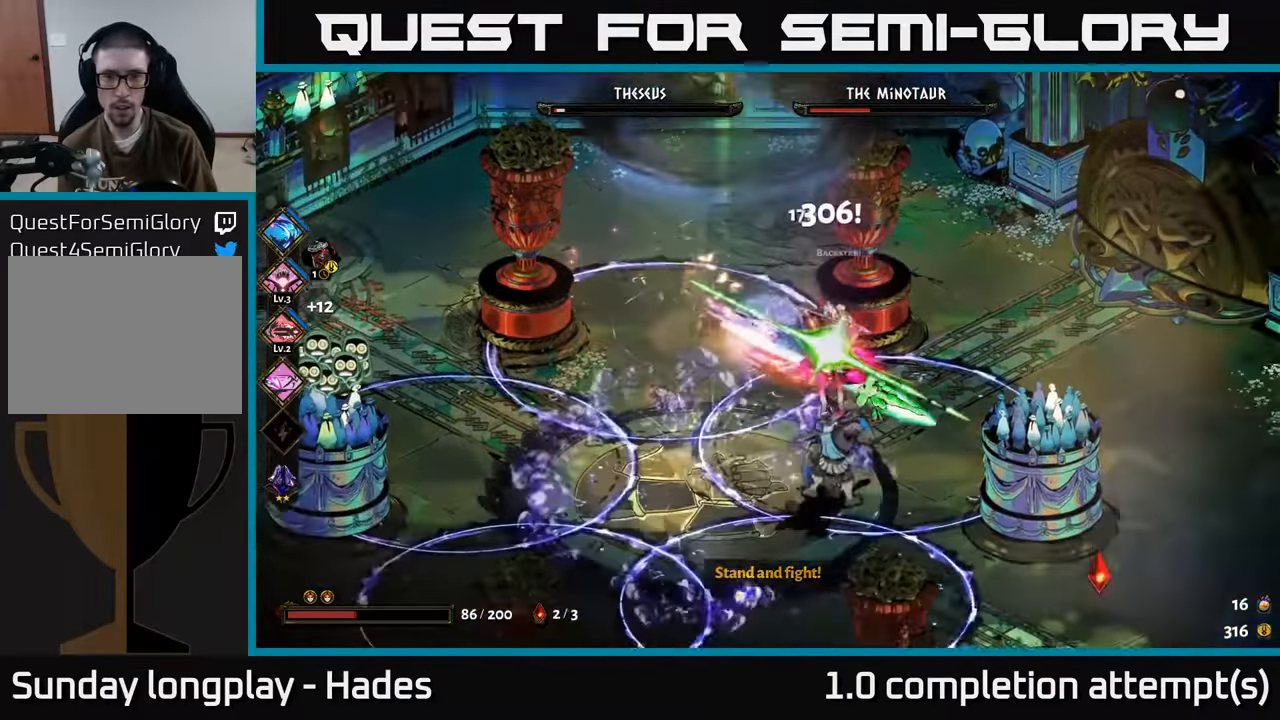
{"buttons": ["A"], "left_stick": "up-right"}
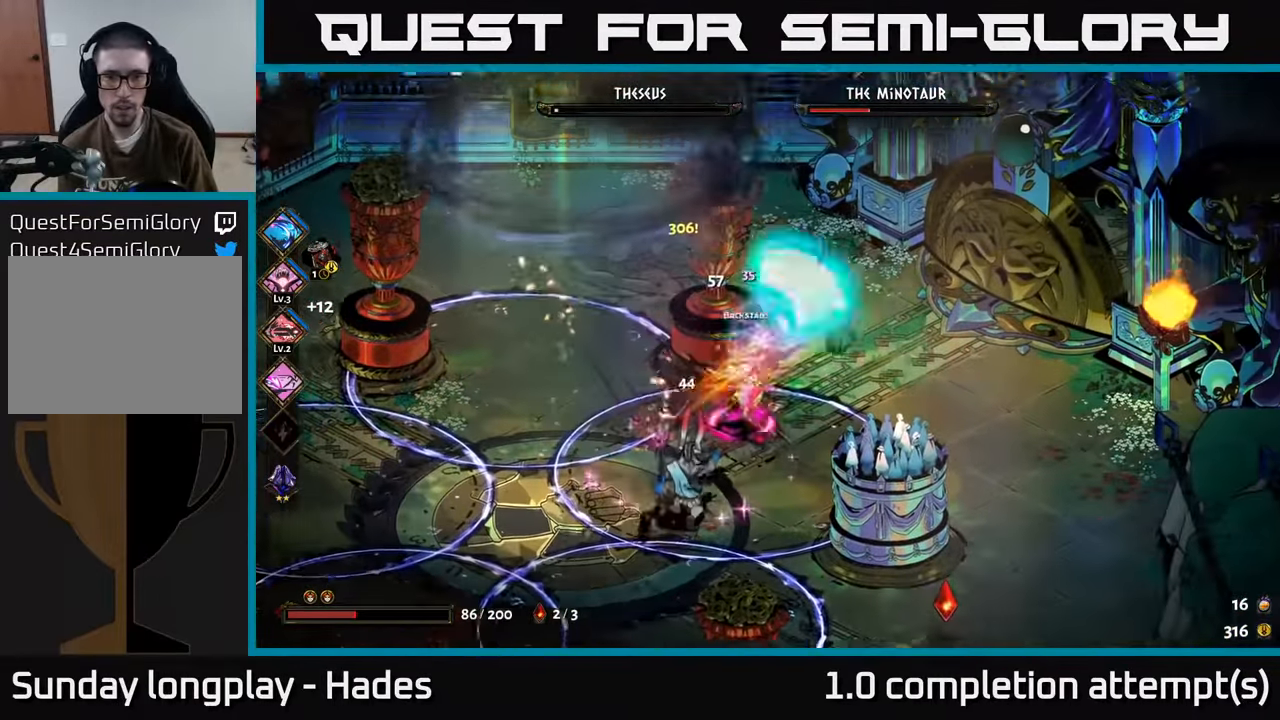
{"buttons": [], "left_stick": "down-right", "events": [[17, "A", "up"], [200, "left_stick", "down-right"]]}
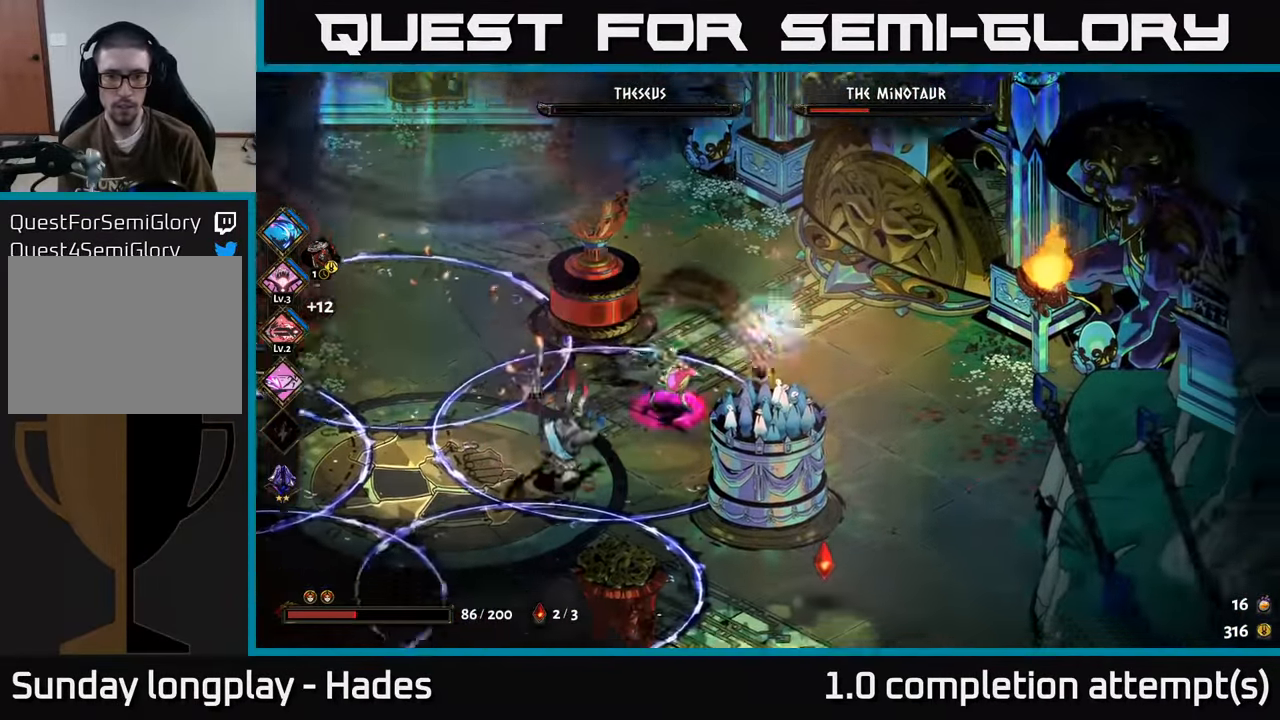
{"buttons": [], "left_stick": "left", "events": [[417, "left_stick", "left"]]}
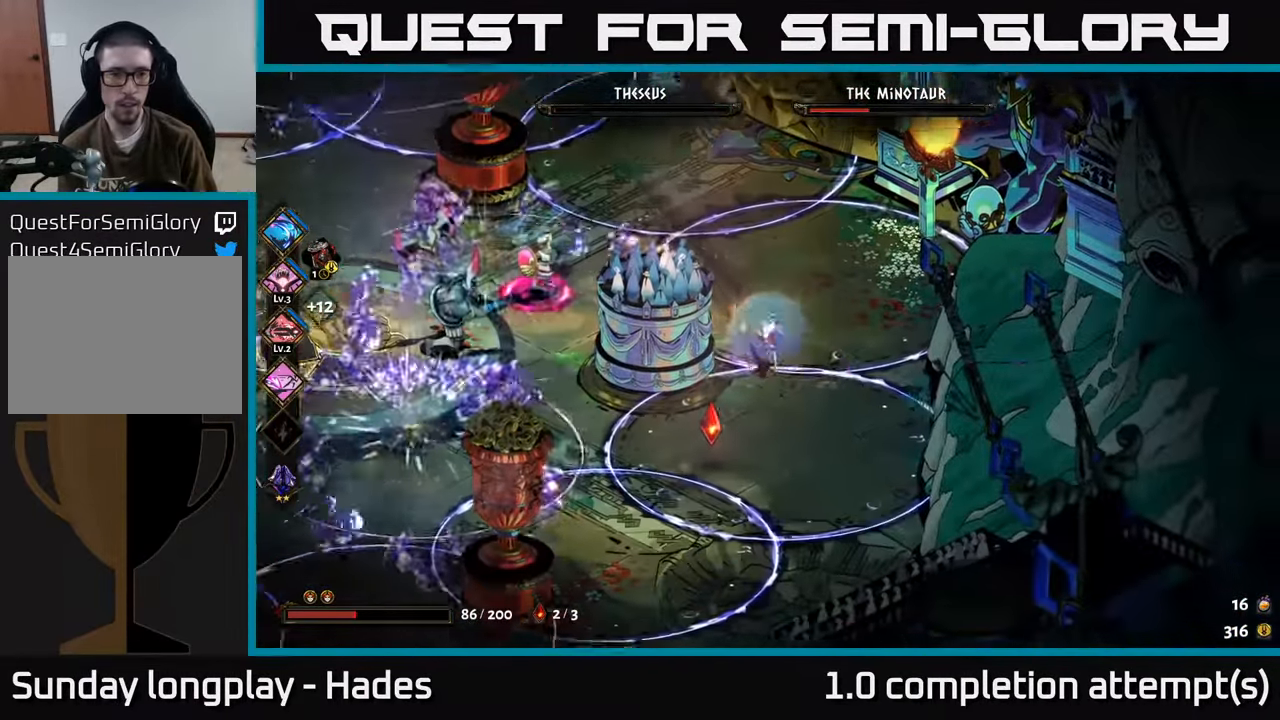
{"buttons": [], "left_stick": "left", "events": [[17, "A", "down"], [100, "A", "up"], [150, "Y", "down"], [283, "Y", "up"]]}
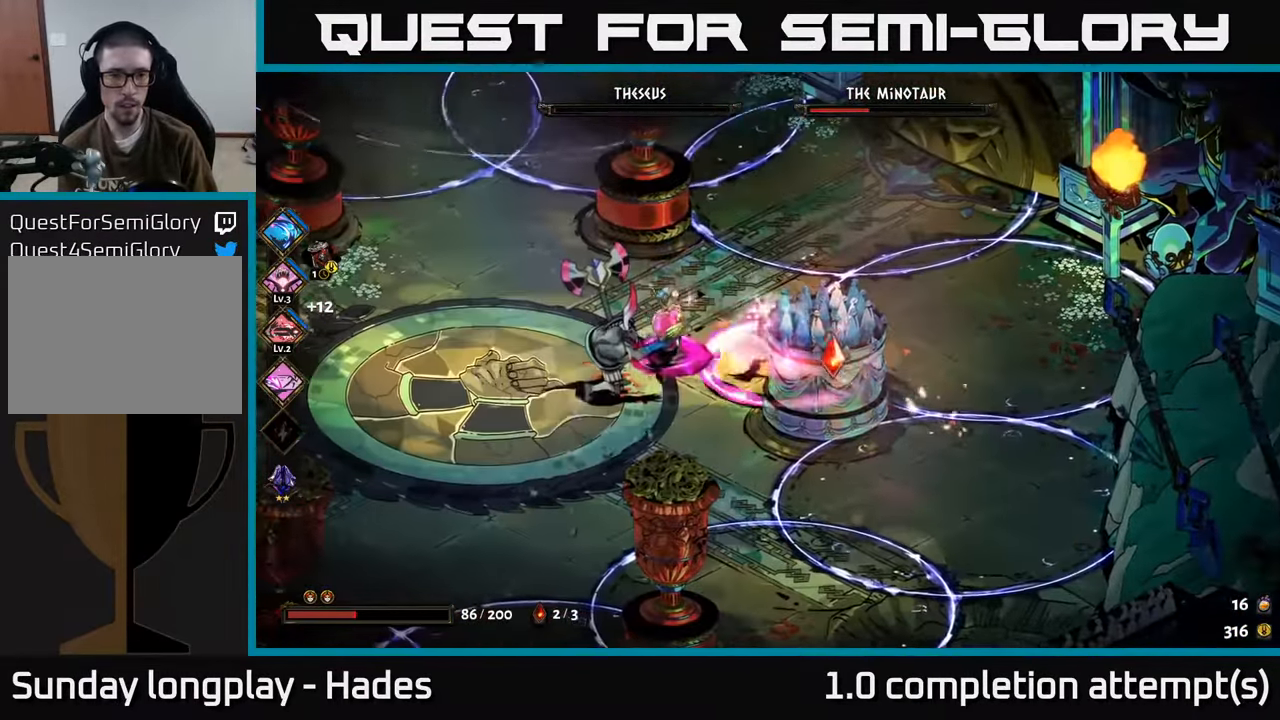
{"buttons": ["A", "X"], "left_stick": "left", "events": [[250, "A", "down"], [300, "X", "down"], [383, "X", "up"], [417, "A", "up"], [450, "A", "down"], [483, "X", "down"]]}
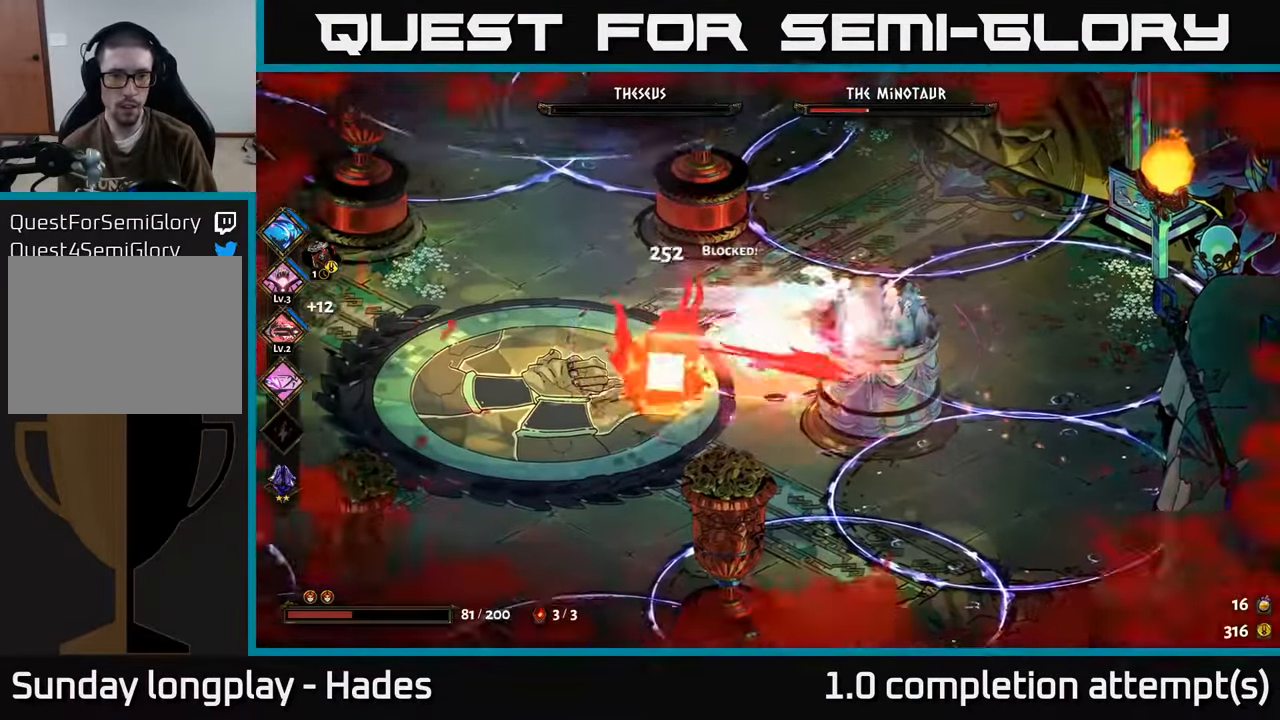
{"buttons": [], "left_stick": "down-right", "events": [[67, "X", "up"], [100, "A", "up"], [167, "left_stick", "down"], [233, "left_stick", "right"], [300, "B", "down"], [333, "left_stick", "down-right"], [400, "B", "up"]]}
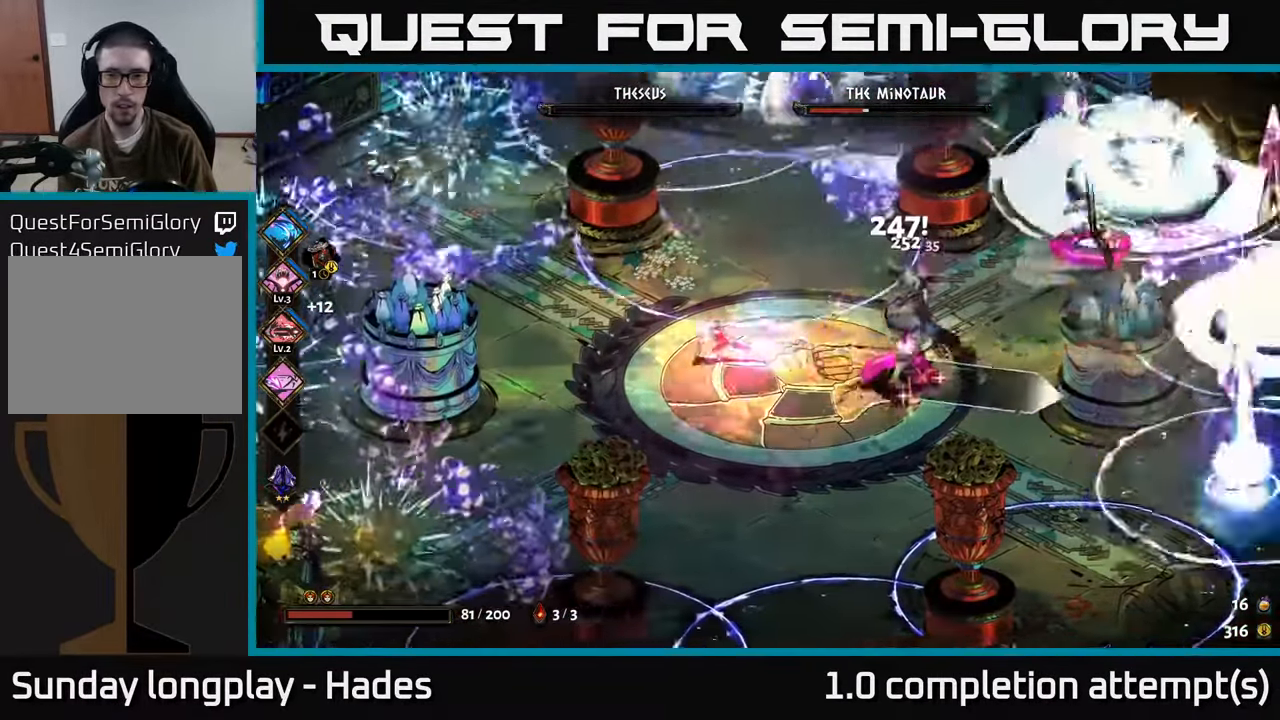
{"buttons": [], "left_stick": "down", "events": [[33, "left_stick", "center"], [133, "left_stick", "right"], [300, "left_stick", "down"], [333, "A", "down"], [500, "A", "up"]]}
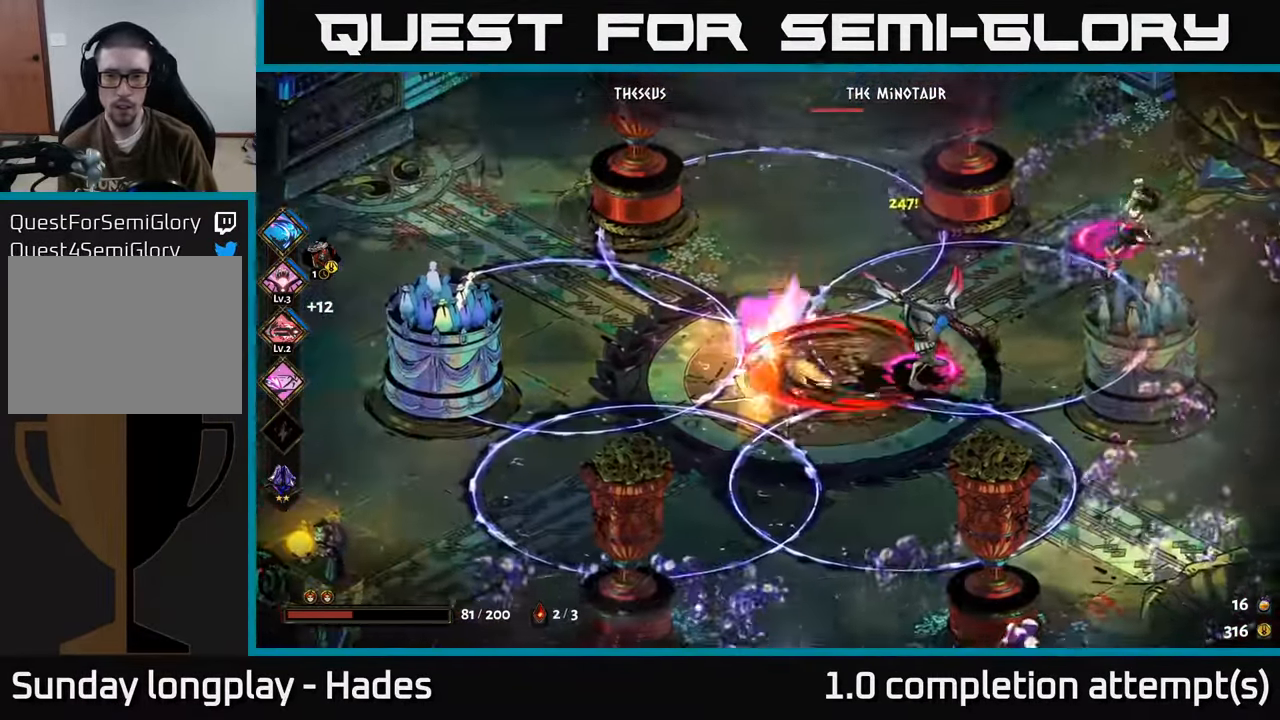
{"buttons": [], "left_stick": "down-right", "events": [[17, "left_stick", "down-left"], [183, "A", "down"], [200, "left_stick", "down"], [317, "left_stick", "down-right"], [350, "A", "up"]]}
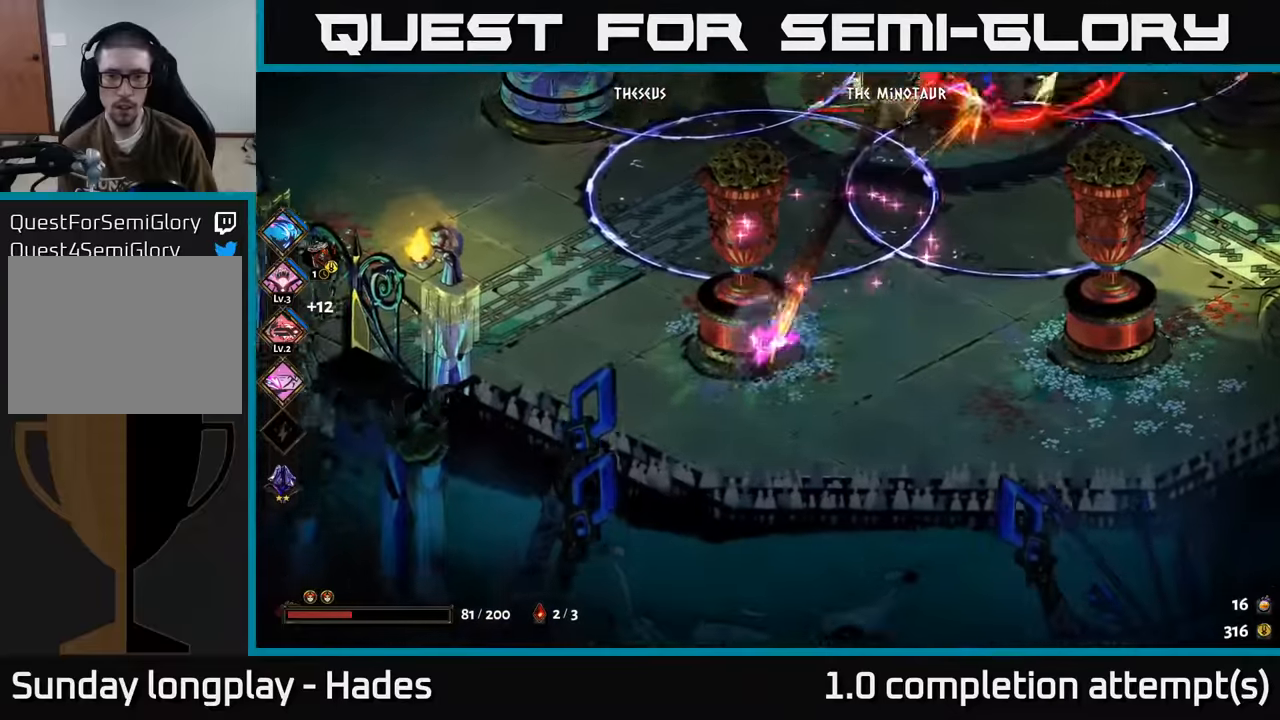
{"buttons": [], "left_stick": "up-right", "events": [[84, "left_stick", "right"], [417, "left_stick", "up-right"]]}
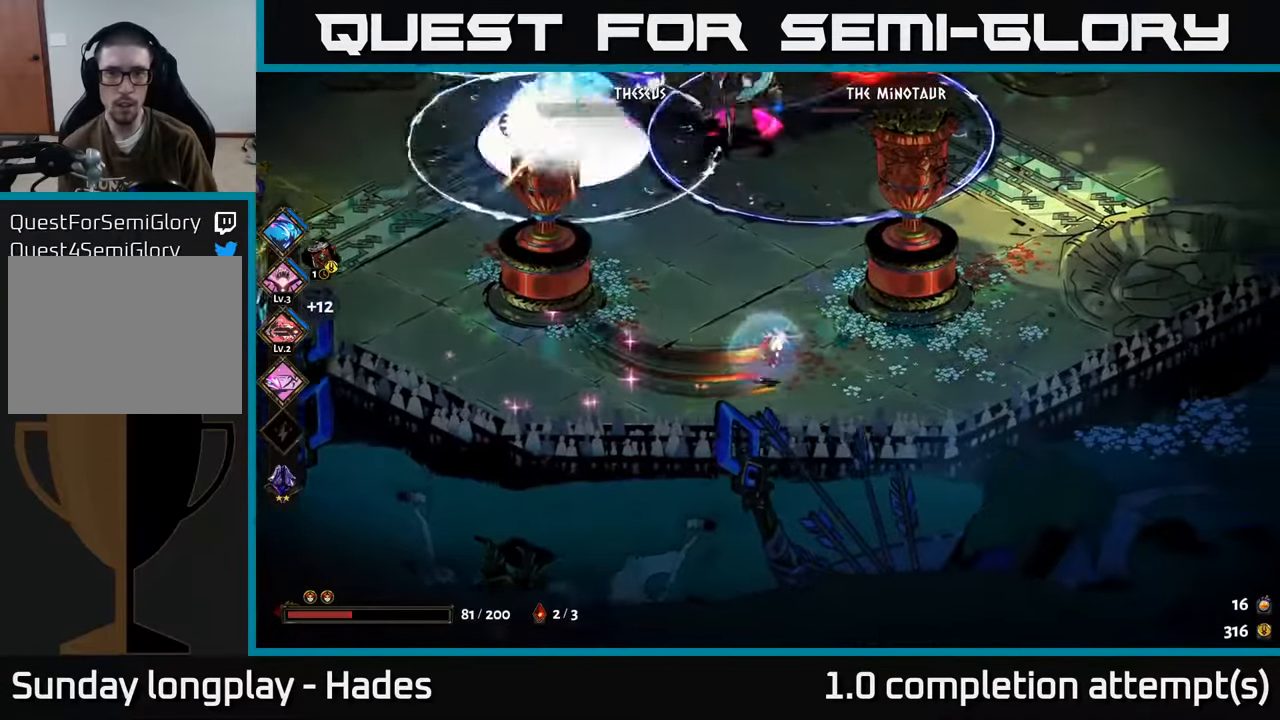
{"buttons": [], "left_stick": "up", "events": [[217, "left_stick", "up"], [284, "A", "down"], [400, "A", "up"]]}
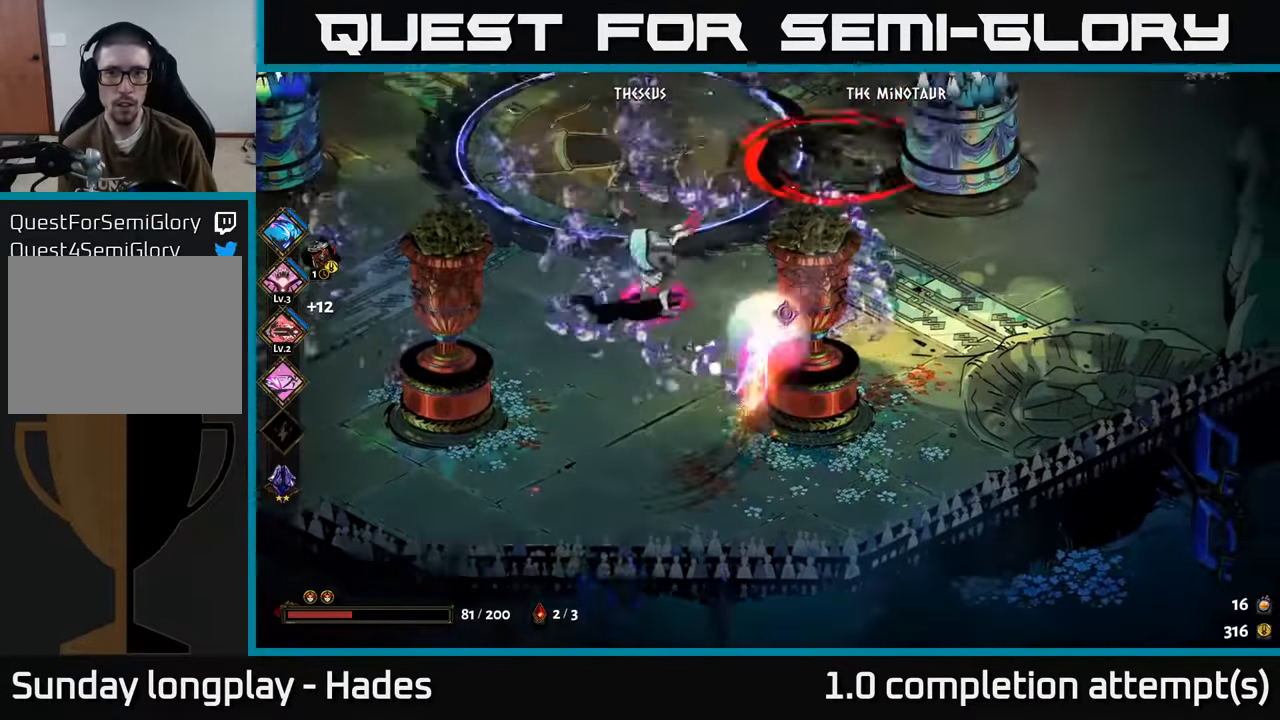
{"buttons": [], "left_stick": "up", "events": [[17, "A", "down"], [100, "left_stick", "up-right"], [134, "A", "up"], [167, "Y", "down"], [267, "Y", "up"], [317, "left_stick", "up"]]}
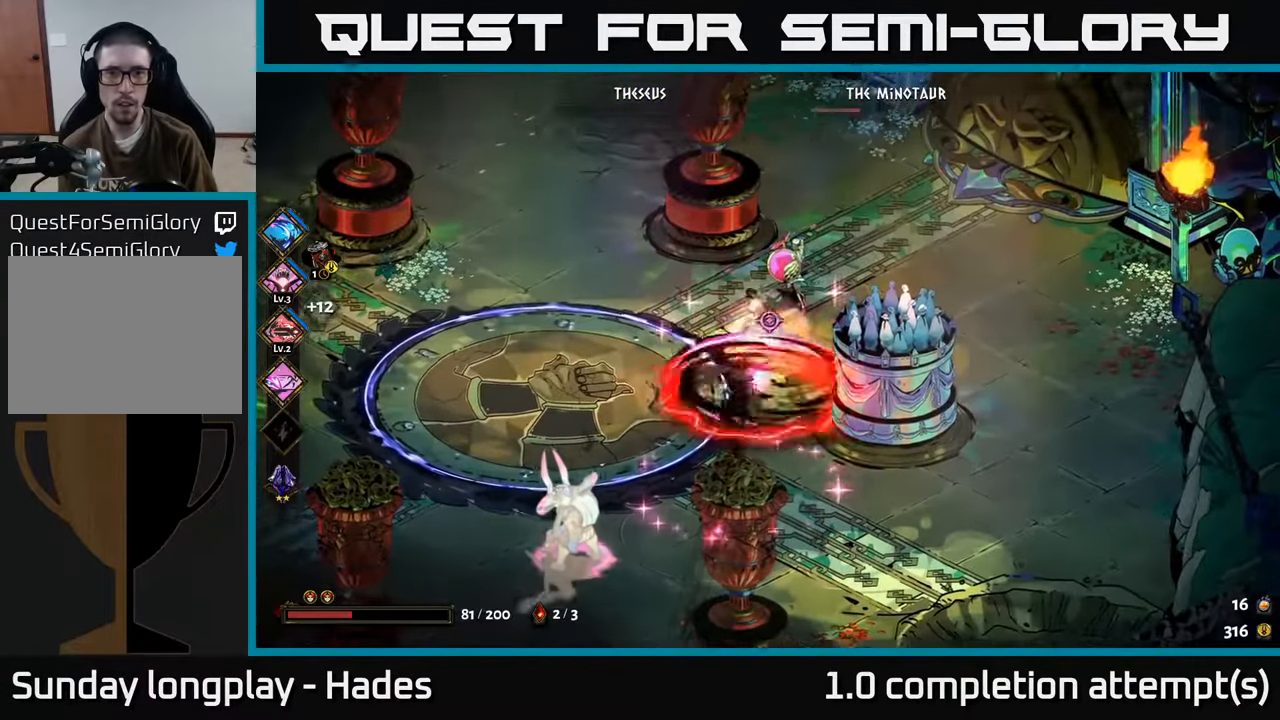
{"buttons": ["A"], "left_stick": "left", "events": [[167, "A", "down"], [250, "X", "down"], [317, "A", "up"], [317, "X", "up"], [384, "A", "down"], [417, "X", "down"], [467, "X", "up"], [467, "left_stick", "left"]]}
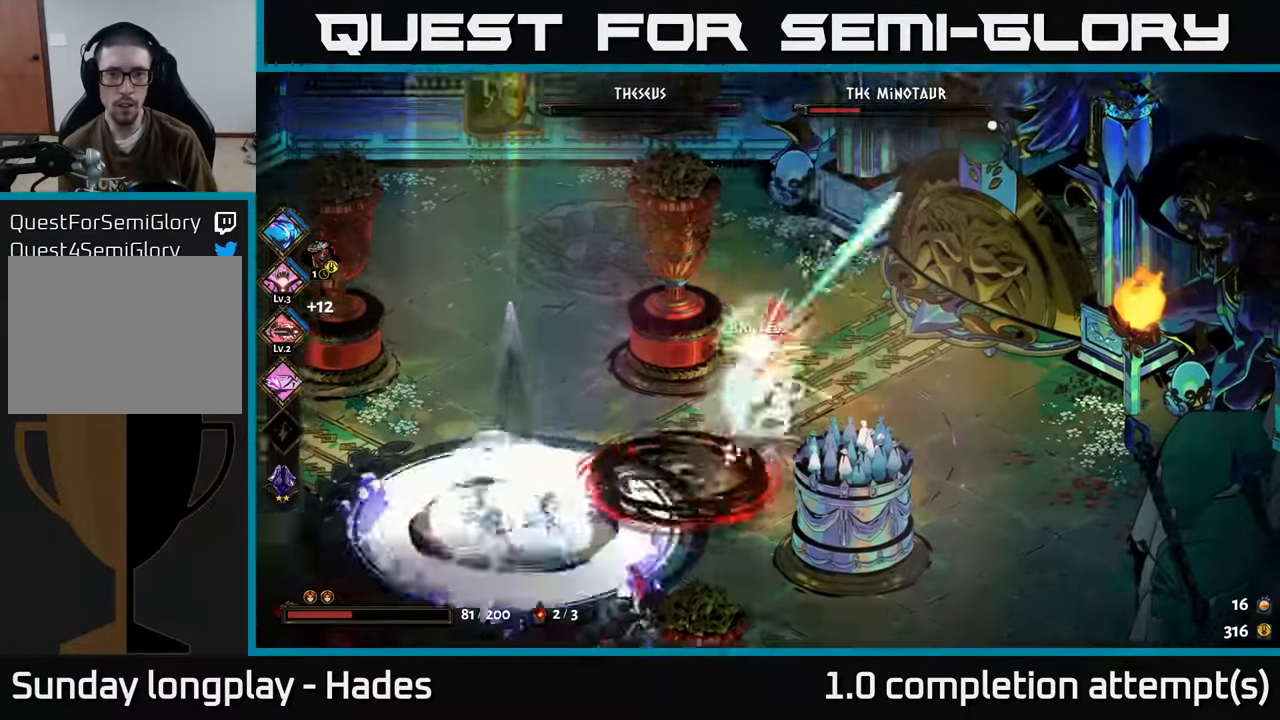
{"buttons": [], "left_stick": "down-left", "events": [[17, "A", "up"], [67, "A", "down"], [167, "A", "up"], [284, "left_stick", "down-left"]]}
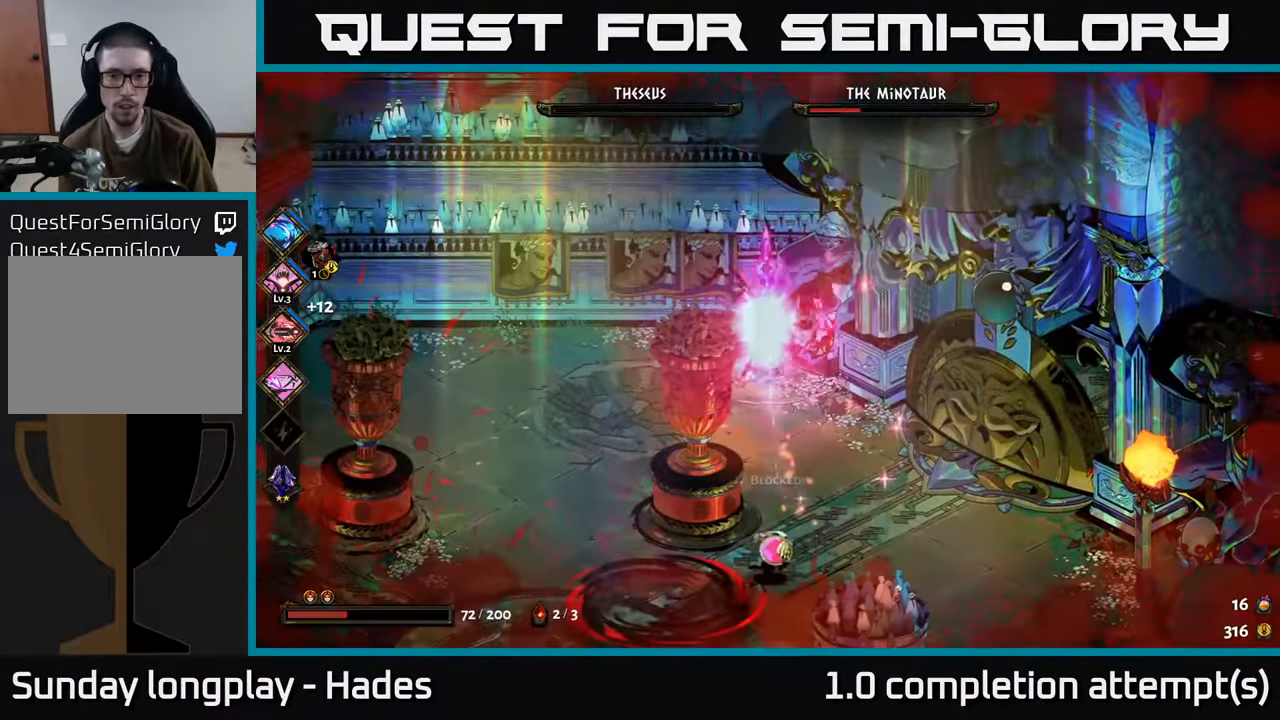
{"buttons": ["X"], "left_stick": "down", "events": [[217, "left_stick", "down"], [284, "A", "down"], [417, "A", "up"], [484, "X", "down"]]}
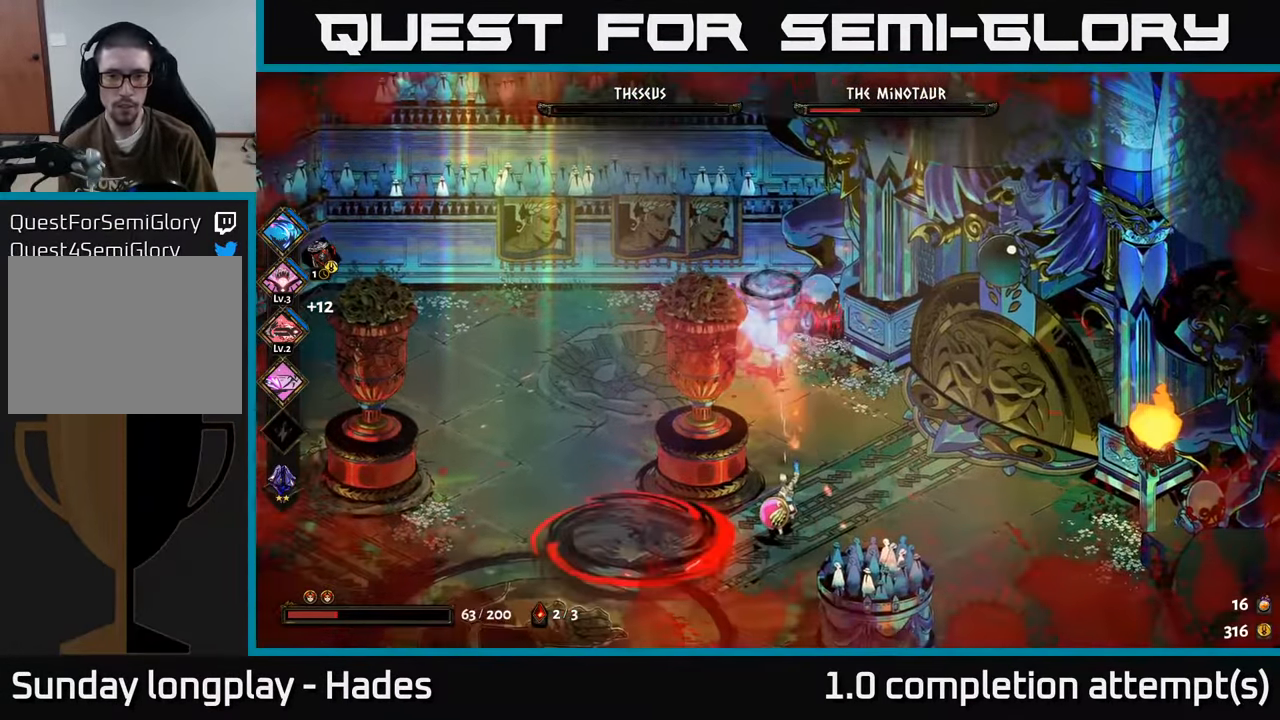
{"buttons": [], "left_stick": "left", "events": [[67, "X", "up"], [184, "A", "down"], [184, "X", "down"], [200, "A", "up"], [217, "left_stick", "down-left"], [300, "X", "up"], [484, "left_stick", "left"]]}
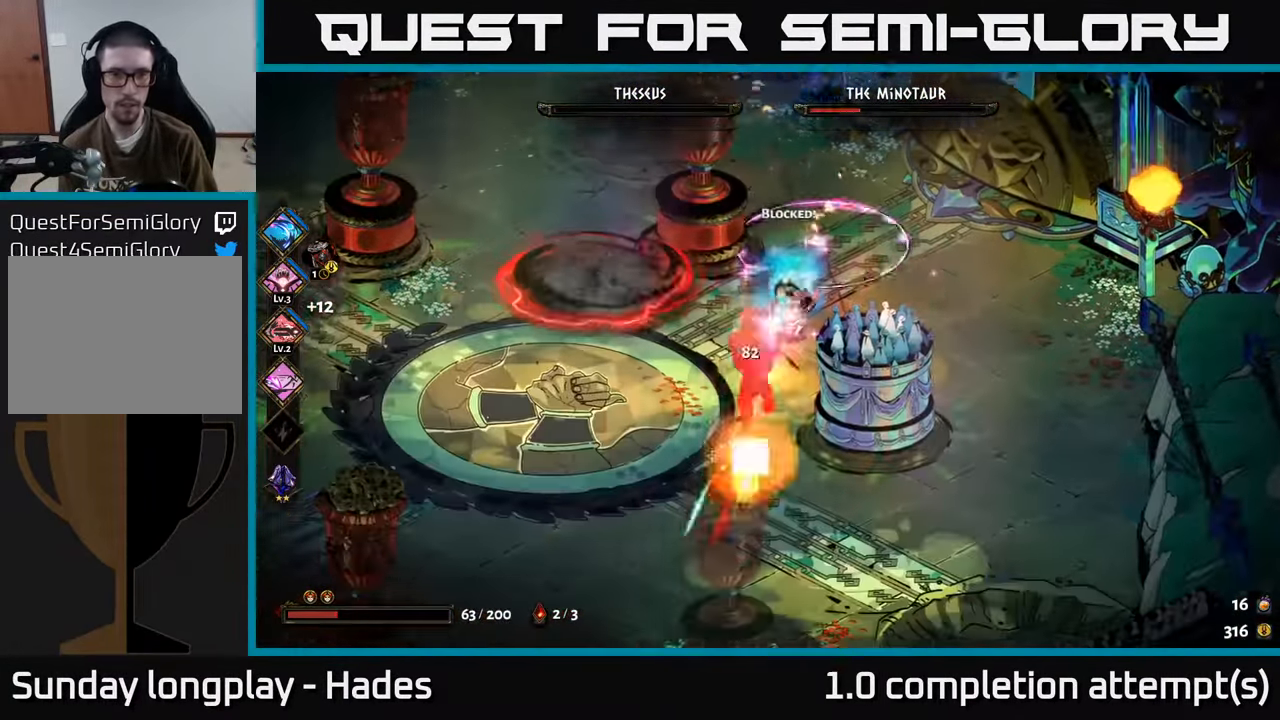
{"buttons": [], "left_stick": "down-left", "events": [[50, "Y", "down"], [117, "Y", "up"], [167, "left_stick", "up-right"], [384, "left_stick", "center"], [484, "left_stick", "down-left"]]}
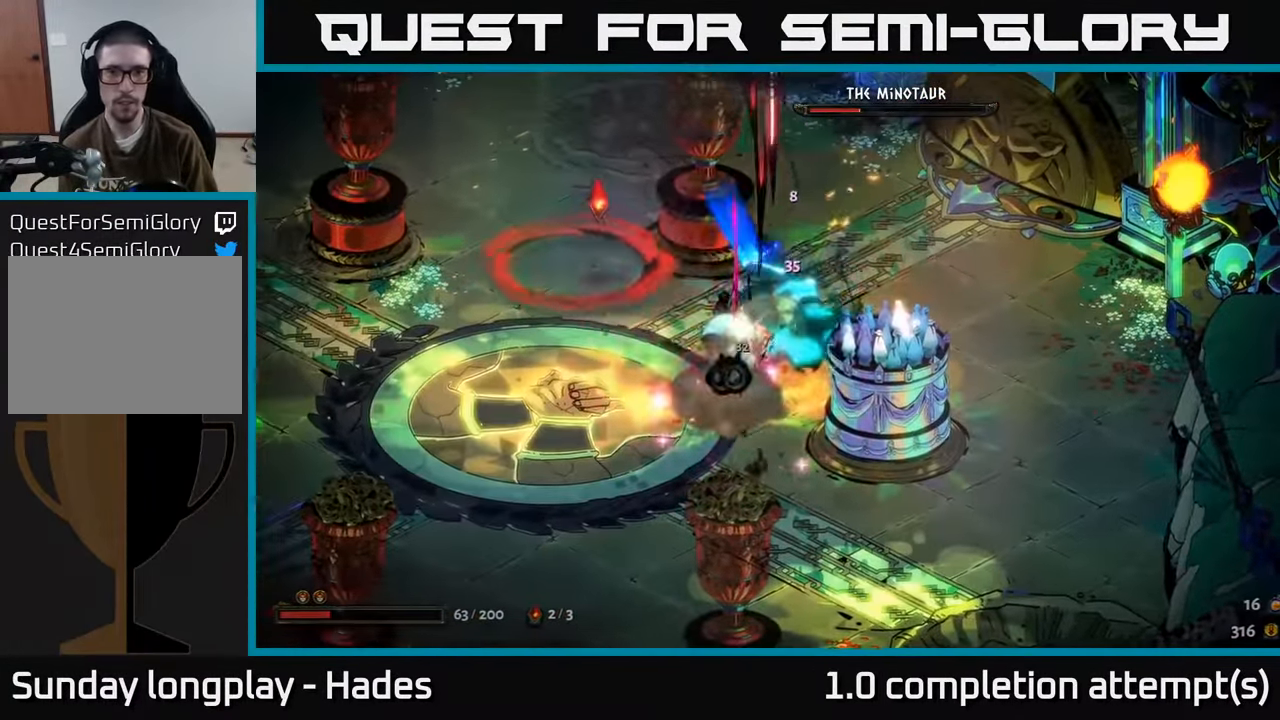
{"buttons": [], "left_stick": "down", "events": [[134, "left_stick", "up"], [284, "left_stick", "down-left"], [334, "A", "down"], [384, "X", "down"], [417, "left_stick", "down"], [467, "A", "up"], [500, "X", "up"]]}
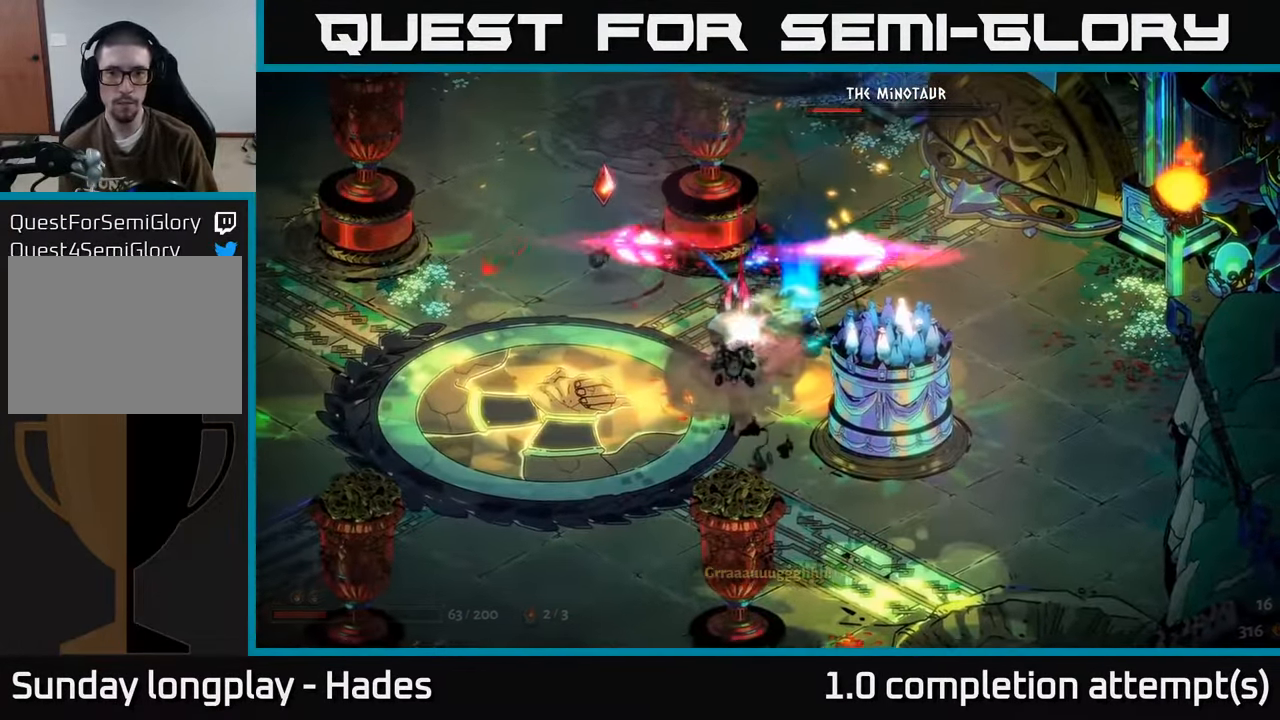
{"buttons": [], "left_stick": "right", "events": [[50, "left_stick", "left"], [100, "A", "down"], [117, "X", "down"], [150, "left_stick", "up-left"], [200, "A", "up"], [200, "X", "up"], [250, "left_stick", "up"], [334, "X", "down"], [384, "A", "down"], [417, "X", "up"], [466, "left_stick", "right"], [500, "A", "up"]]}
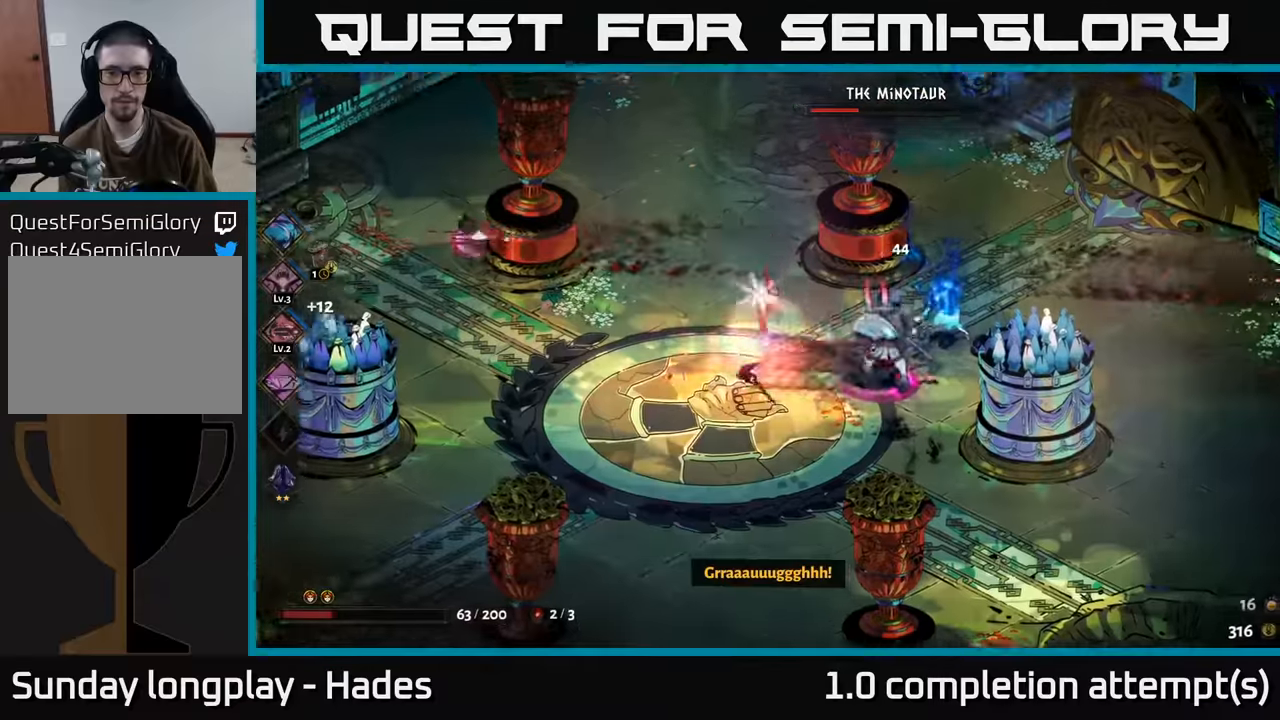
{"buttons": [], "left_stick": "down-right", "events": [[16, "X", "down"], [116, "X", "up"], [266, "left_stick", "down-right"]]}
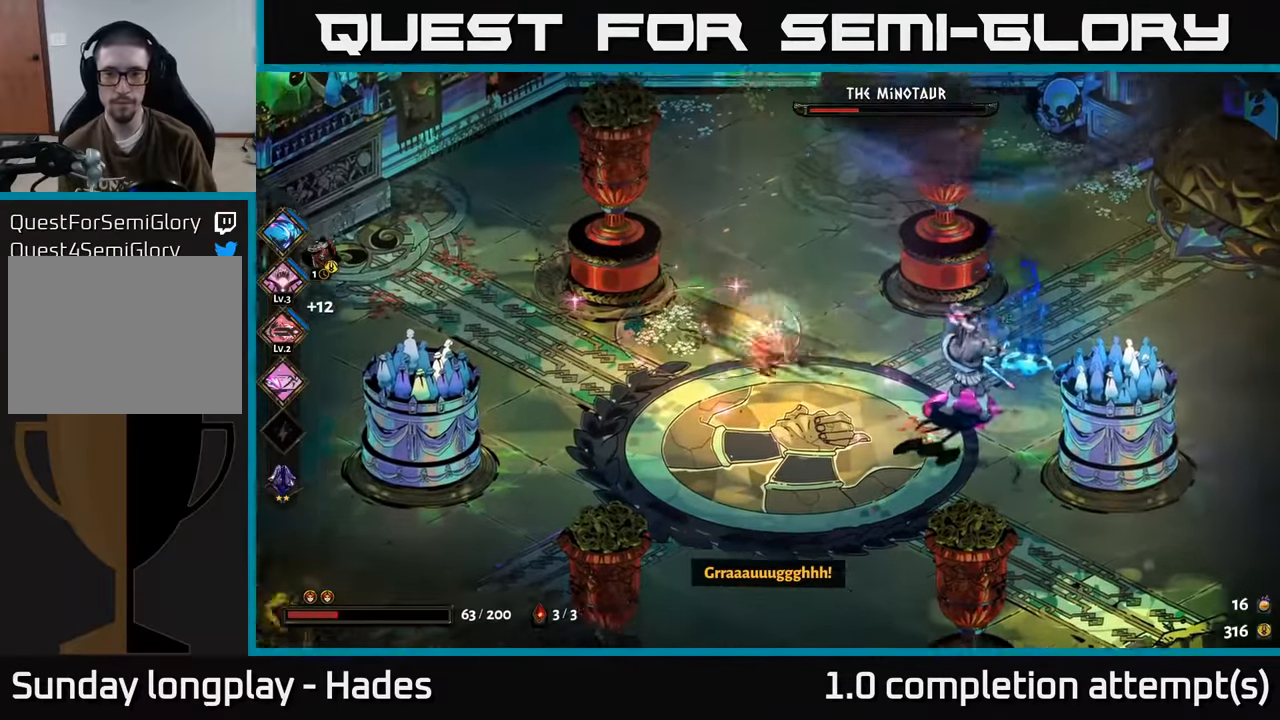
{"buttons": ["X"], "left_stick": "up-left", "events": [[50, "A", "down"], [166, "A", "up"], [233, "X", "down"], [316, "left_stick", "up-right"], [350, "X", "up"], [400, "left_stick", "up-left"], [450, "X", "down"]]}
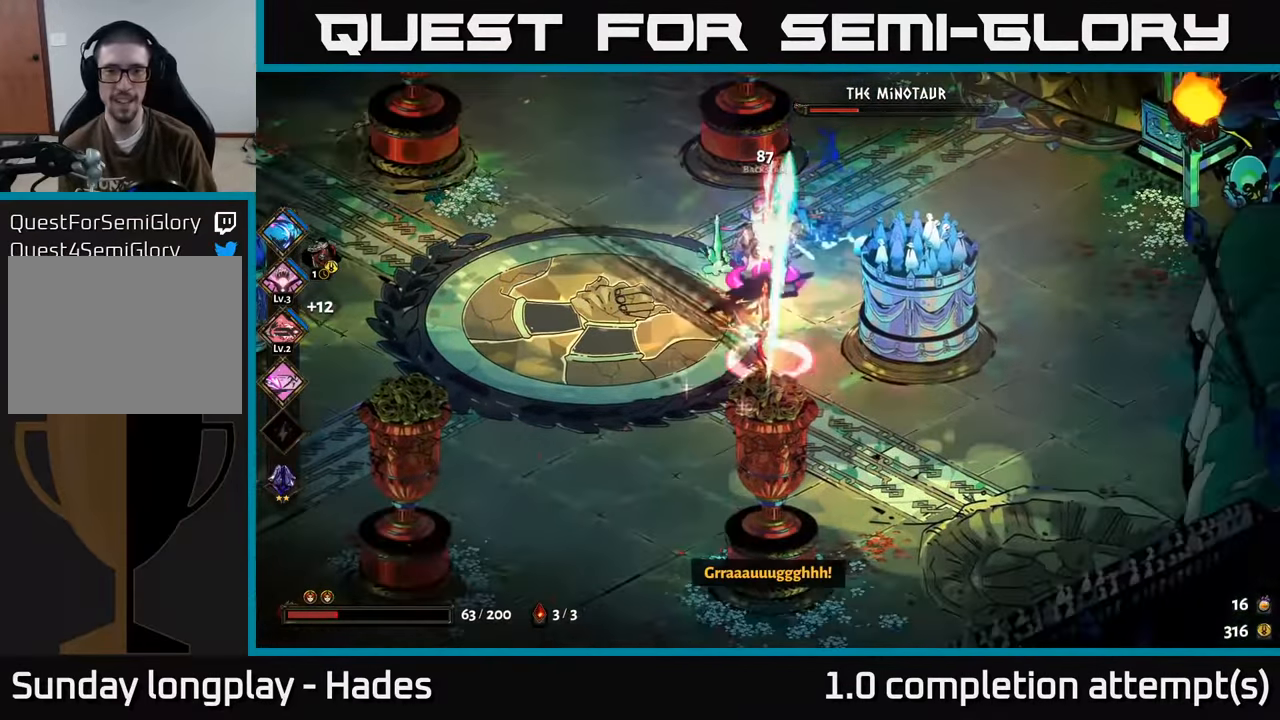
{"buttons": [], "left_stick": "up", "events": [[33, "X", "up"], [116, "X", "down"], [183, "left_stick", "center"], [200, "X", "up"], [333, "Y", "down"], [450, "Y", "up"], [450, "left_stick", "up"]]}